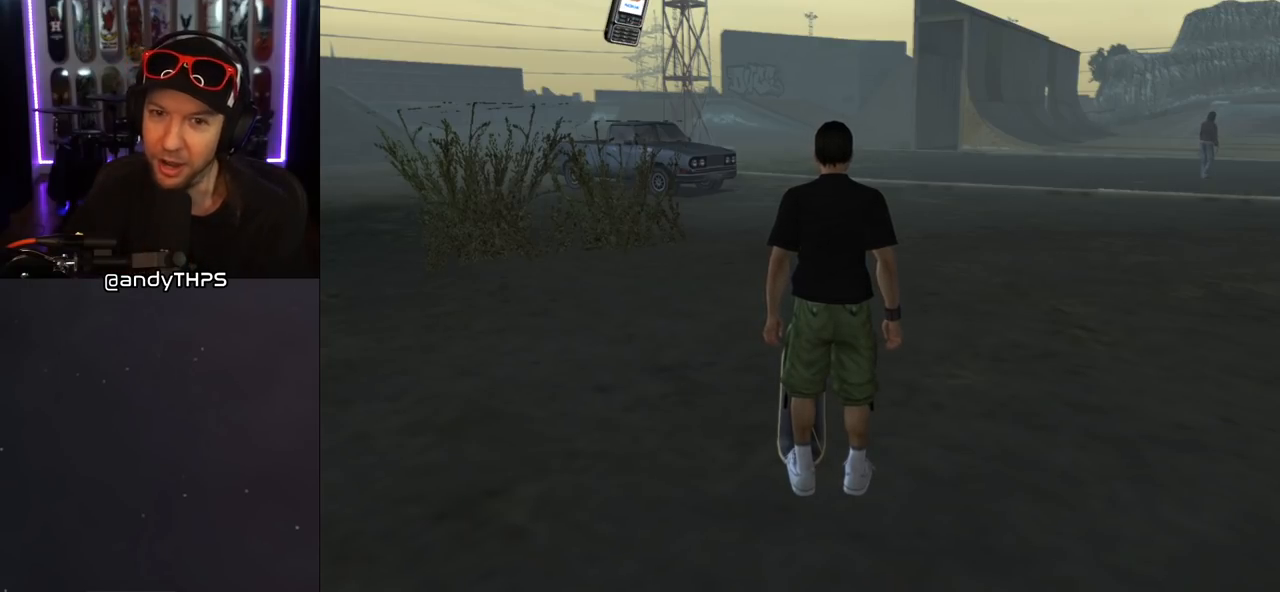
Gameplay with a controller (PlayStation layout); each line is a JSON object with the inputs held at the frame after it. "events" lists button and stick changes between this image and that frame as [ms after this image, input, new state], when the widget could be followed in between. Not read: L2 R2.
{"buttons": ["DPAD_UP"], "left_stick": "center", "right_stick": "center", "events": [[467, "DPAD_UP", "down"]]}
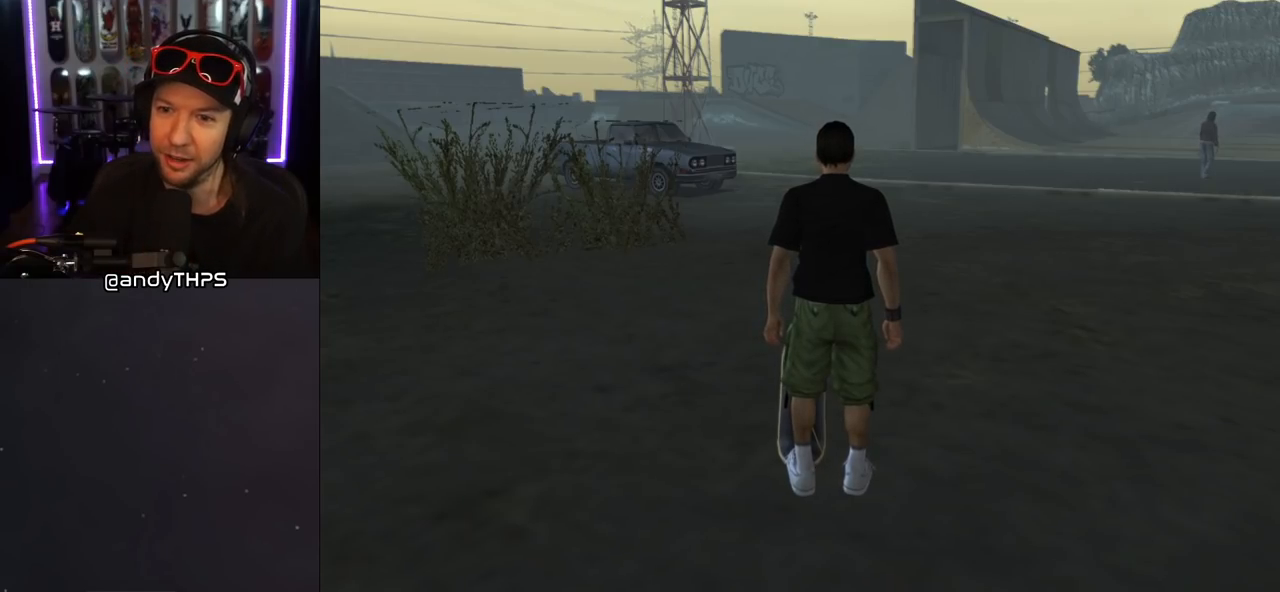
{"buttons": [], "left_stick": "center", "right_stick": "center", "events": [[67, "DPAD_UP", "up"], [217, "DPAD_RIGHT", "down"], [350, "DPAD_RIGHT", "up"]]}
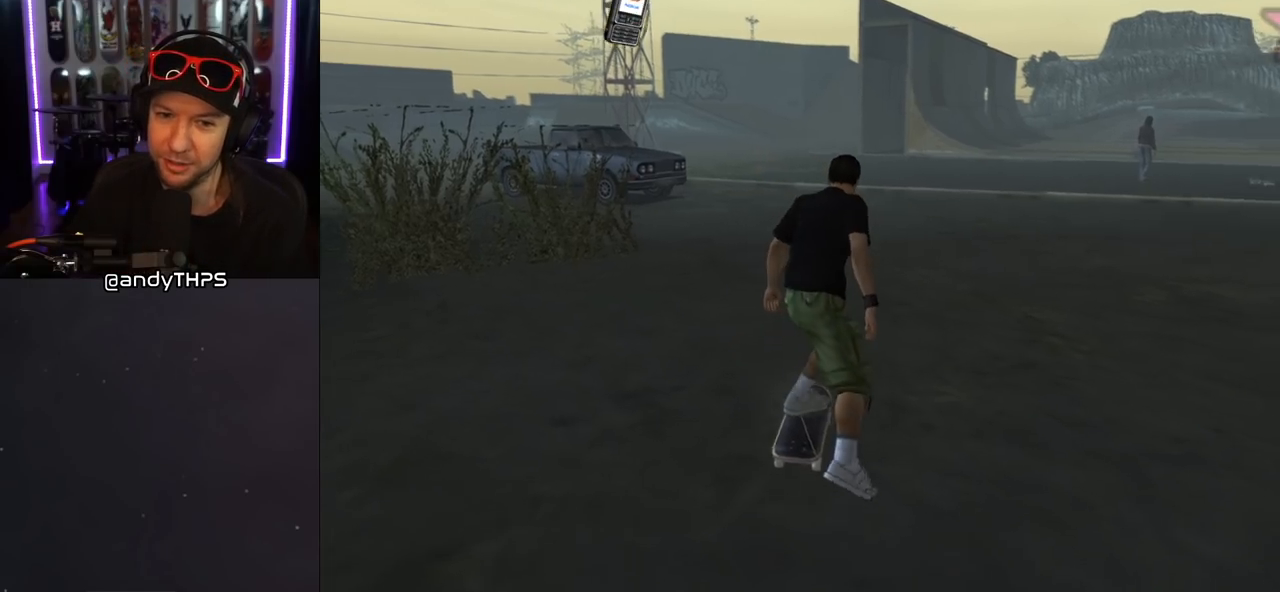
{"buttons": ["SQUARE", "L1", "DPAD_DOWN", "DPAD_RIGHT"], "left_stick": "center", "right_stick": "center", "events": [[117, "DPAD_RIGHT", "down"], [150, "CROSS", "down"], [183, "DPAD_DOWN", "down"], [317, "L1", "down"], [317, "SQUARE", "down"], [350, "CROSS", "up"], [450, "SQUARE", "up"], [483, "SQUARE", "down"]]}
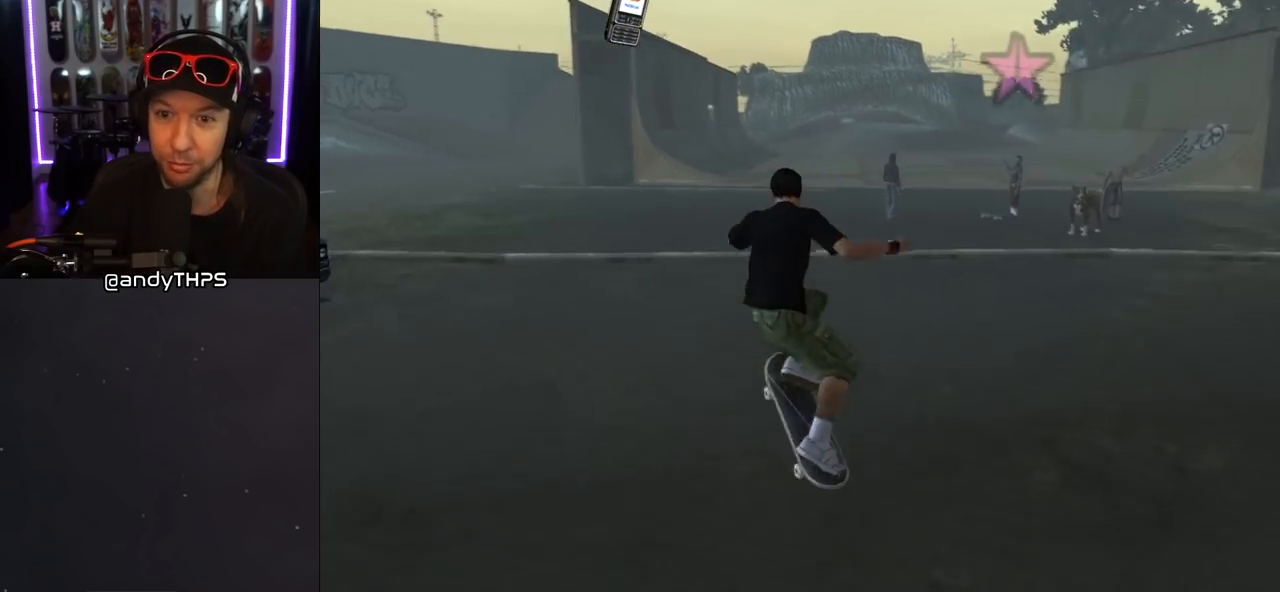
{"buttons": ["CROSS", "DPAD_UP"], "left_stick": "center", "right_stick": "center", "events": [[17, "DPAD_DOWN", "up"], [50, "DPAD_RIGHT", "up"], [133, "SQUARE", "up"], [150, "CROSS", "down"], [150, "DPAD_DOWN", "down"], [200, "DPAD_RIGHT", "down"], [267, "DPAD_RIGHT", "up"], [300, "DPAD_DOWN", "up"], [300, "L1", "up"], [400, "DPAD_UP", "down"]]}
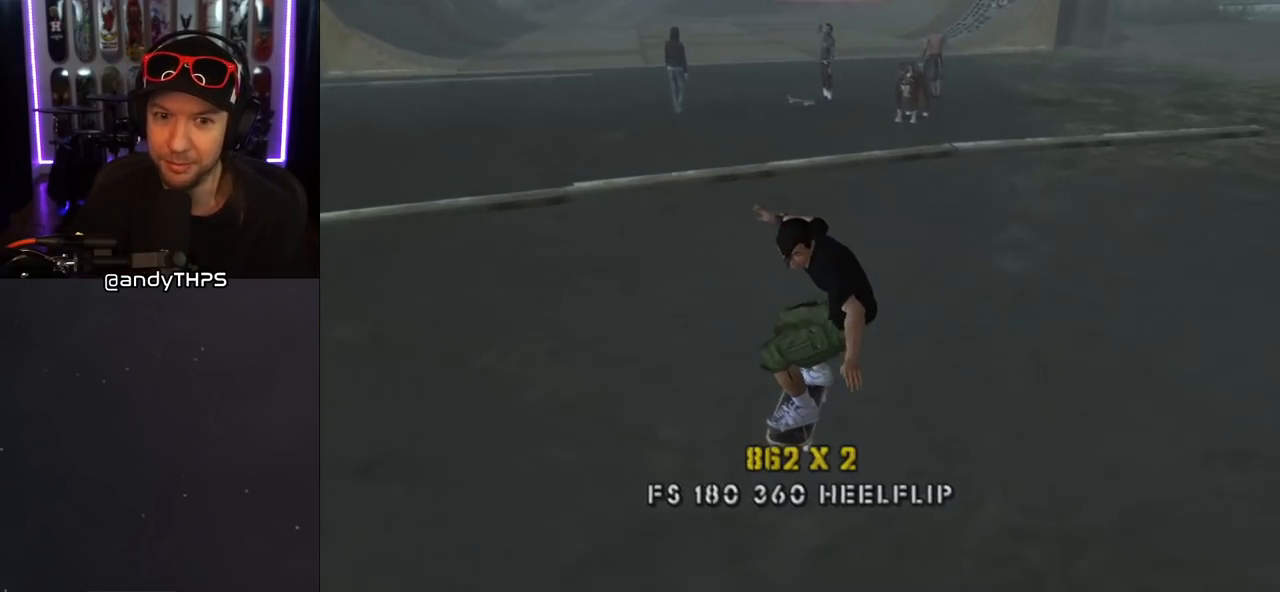
{"buttons": ["L1"], "left_stick": "center", "right_stick": "center", "events": [[17, "DPAD_RIGHT", "down"], [17, "SQUARE", "down"], [33, "CROSS", "up"], [33, "L1", "down"], [167, "SQUARE", "up"], [233, "DPAD_RIGHT", "up"], [250, "DPAD_UP", "up"]]}
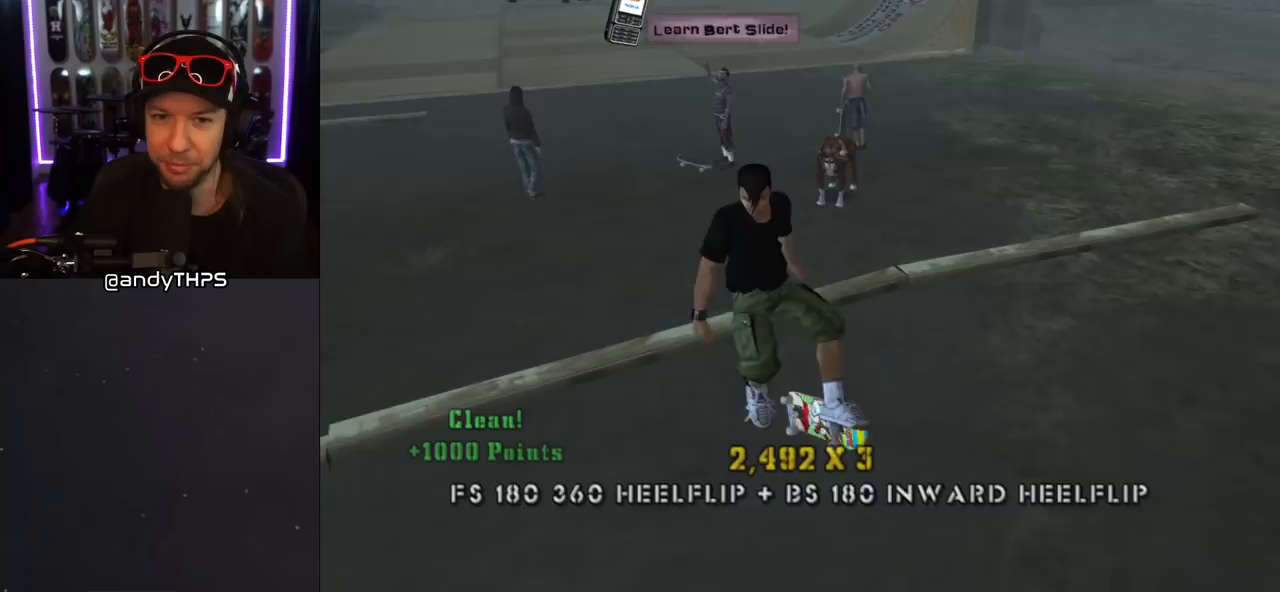
{"buttons": ["DPAD_DOWN"], "left_stick": "center", "right_stick": "center", "events": [[17, "L1", "up"], [250, "DPAD_LEFT", "down"], [417, "DPAD_DOWN", "down"], [450, "DPAD_LEFT", "up"]]}
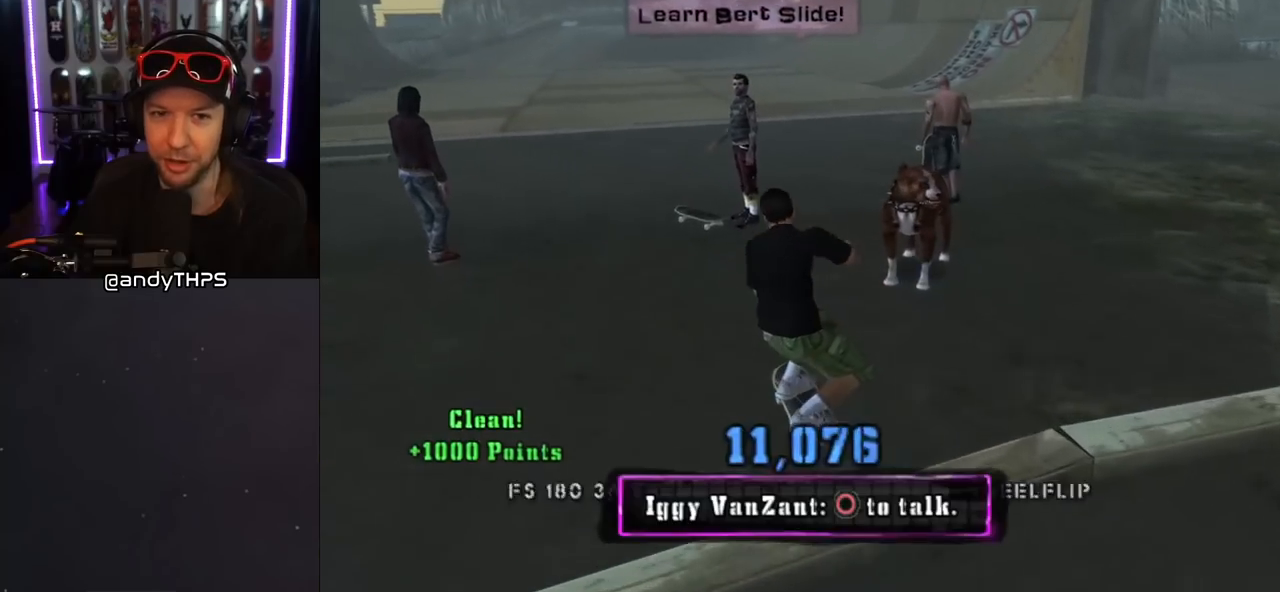
{"buttons": ["DPAD_DOWN"], "left_stick": "center", "right_stick": "center", "events": []}
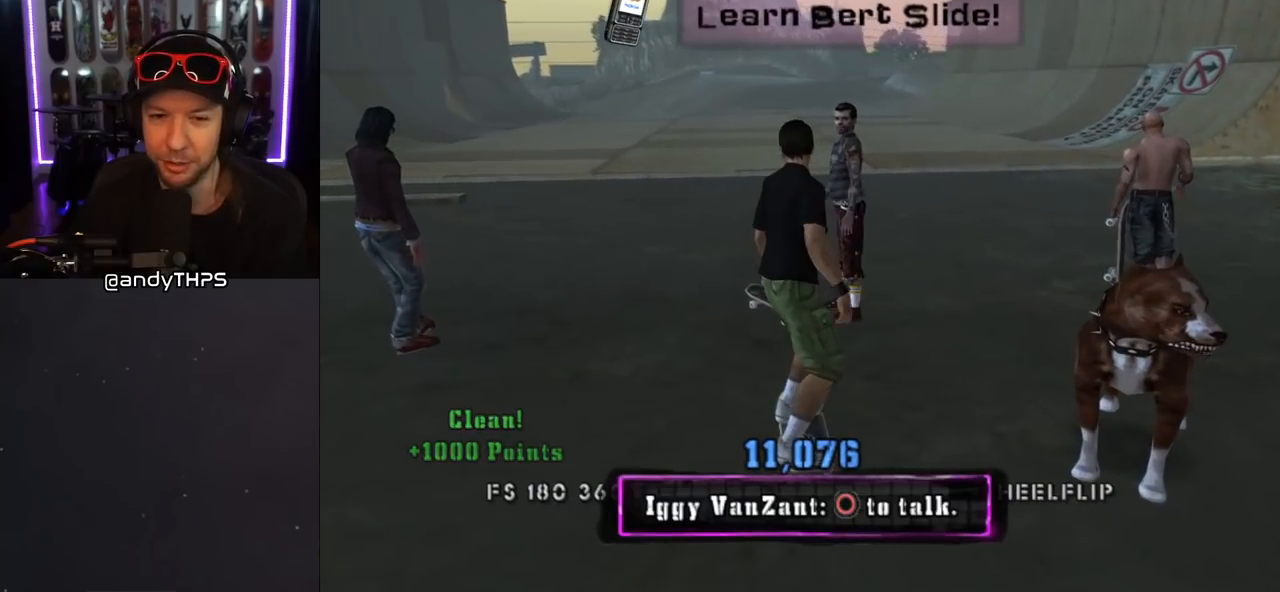
{"buttons": ["DPAD_DOWN"], "left_stick": "center", "right_stick": "center", "events": []}
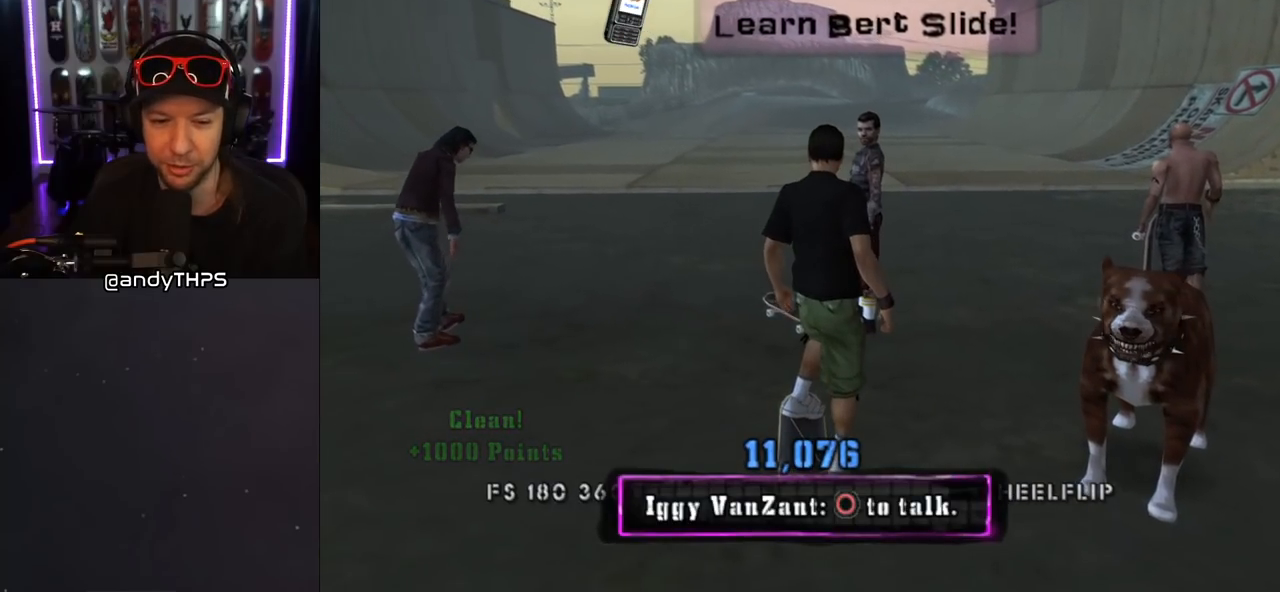
{"buttons": ["DPAD_DOWN"], "left_stick": "center", "right_stick": "center", "events": []}
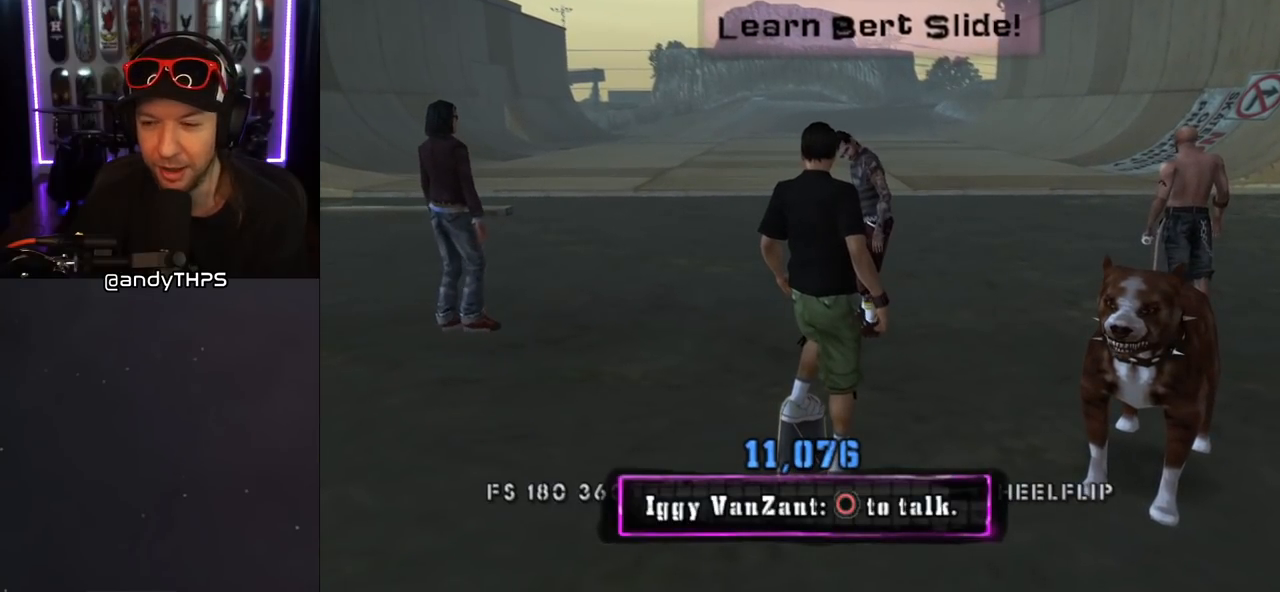
{"buttons": ["DPAD_DOWN"], "left_stick": "center", "right_stick": "center", "events": []}
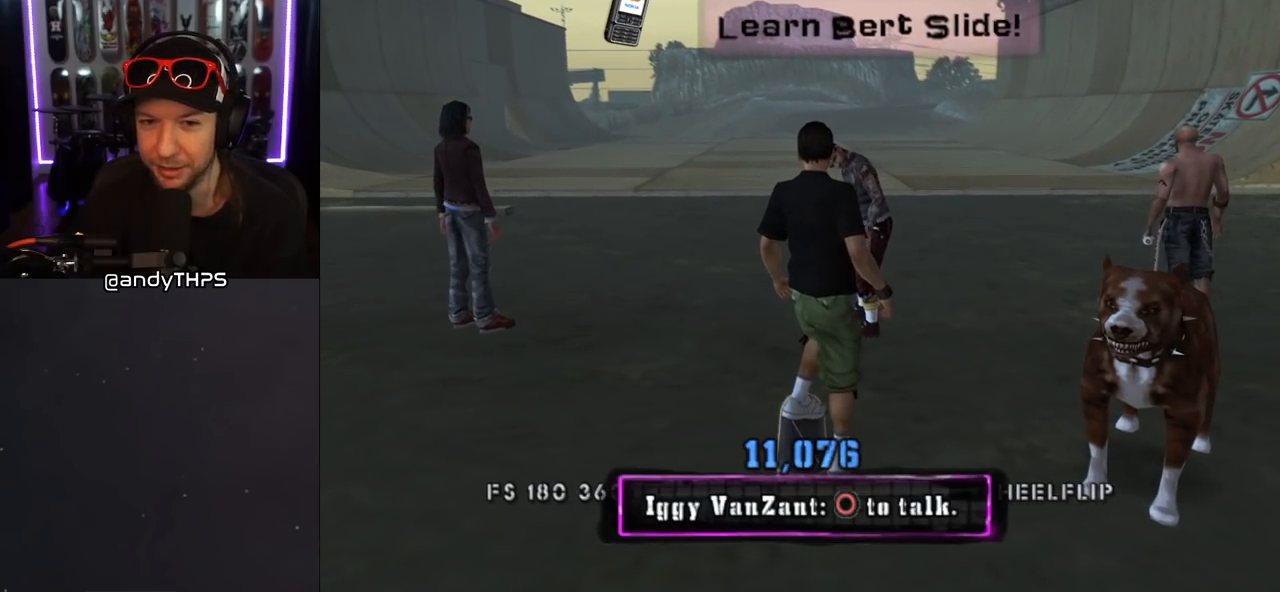
{"buttons": ["DPAD_DOWN"], "left_stick": "center", "right_stick": "center", "events": []}
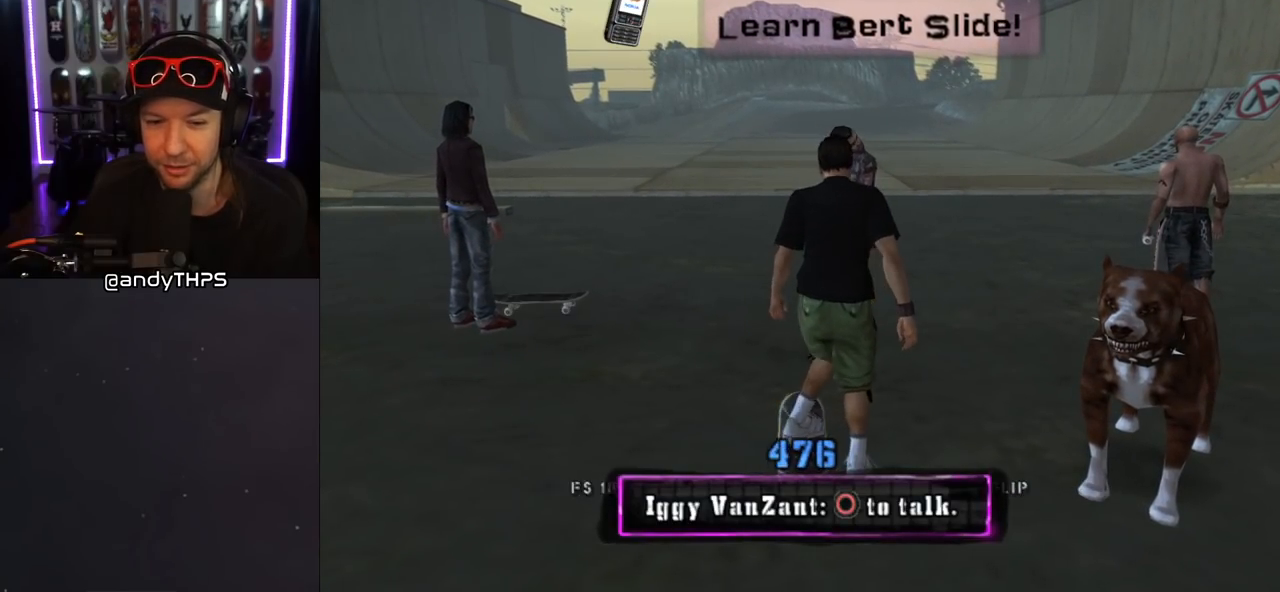
{"buttons": [], "left_stick": "center", "right_stick": "center", "events": [[17, "DPAD_DOWN", "up"]]}
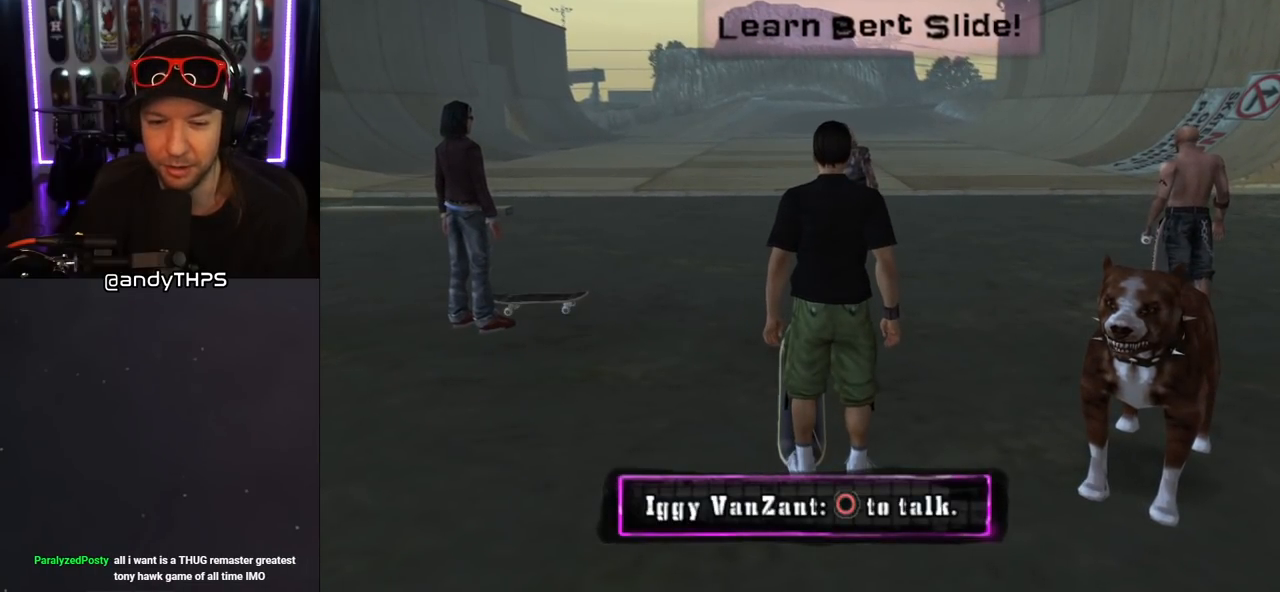
{"buttons": [], "left_stick": "center", "right_stick": "center", "events": []}
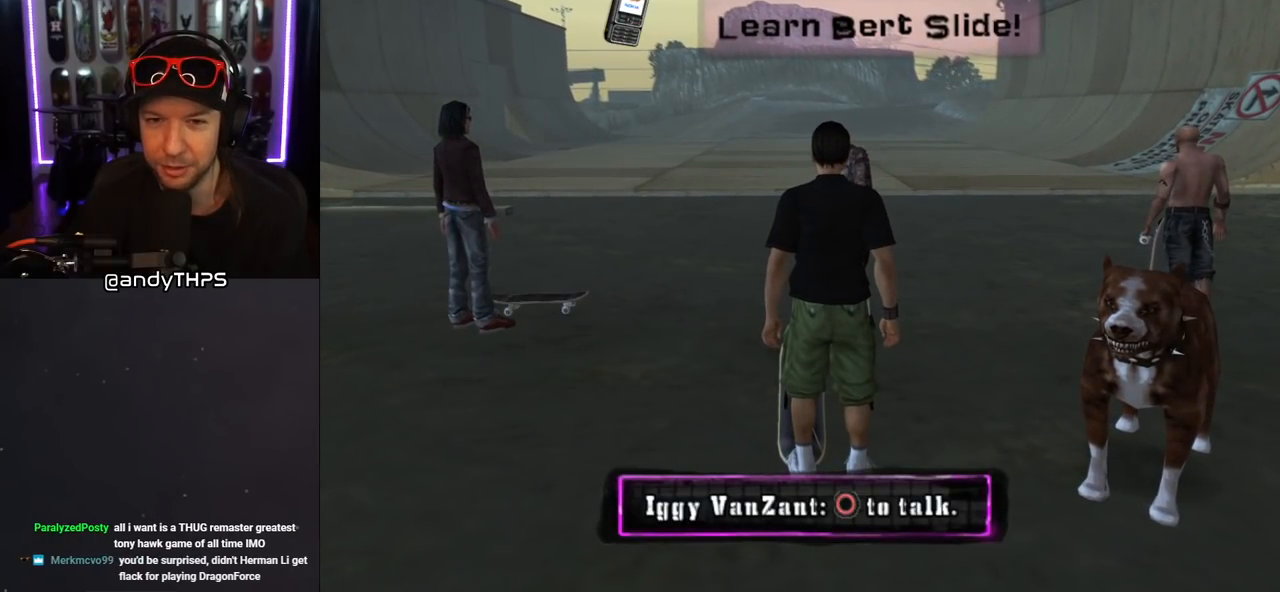
{"buttons": [], "left_stick": "center", "right_stick": "center", "events": [[350, "CIRCLE", "down"], [483, "CIRCLE", "up"]]}